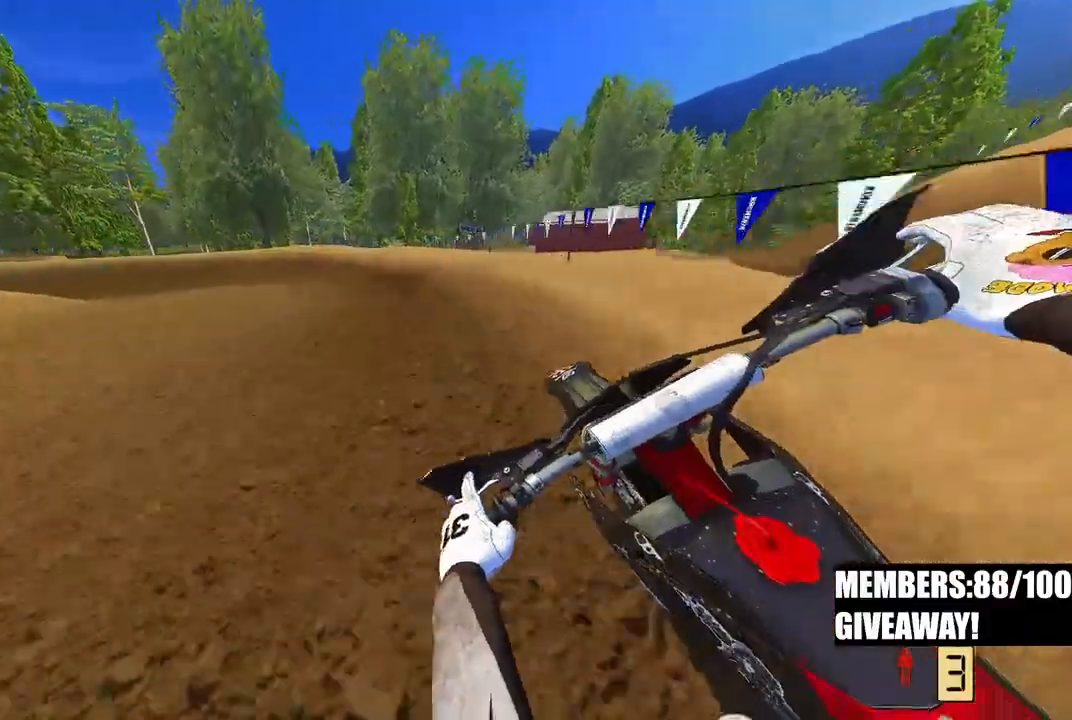
Gameplay with a controller (PlayStation layout); each line is a JSON object with the inputs held at the frame after it. "events" lists button and stick changes between this image and that frame as [ms after this image, input, new state], when the widget could be followed in between.
{"buttons": ["R2"], "left_stick": "up-left", "right_stick": "center", "events": [[233, "R2", "up"], [350, "R3", "down"], [450, "R3", "up"], [450, "right_stick", "center"], [483, "R2", "down"]]}
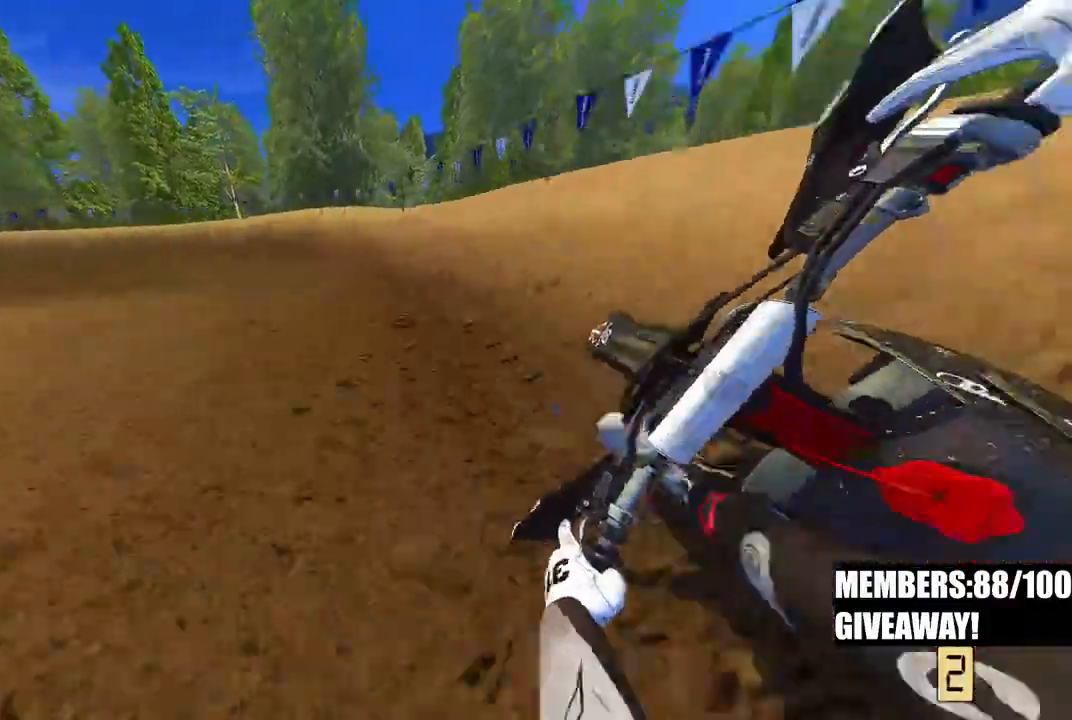
{"buttons": ["R2"], "left_stick": "up-left", "right_stick": "center", "events": [[117, "R2", "up"], [200, "R2", "down"]]}
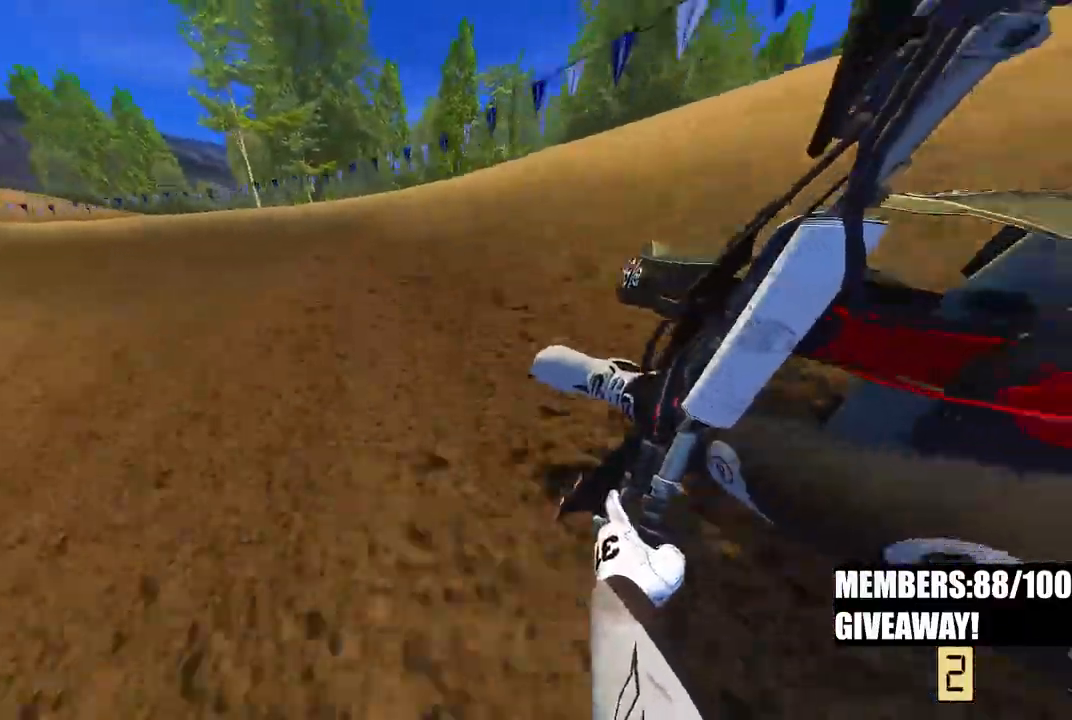
{"buttons": ["R2"], "left_stick": "up-left", "right_stick": "center"}
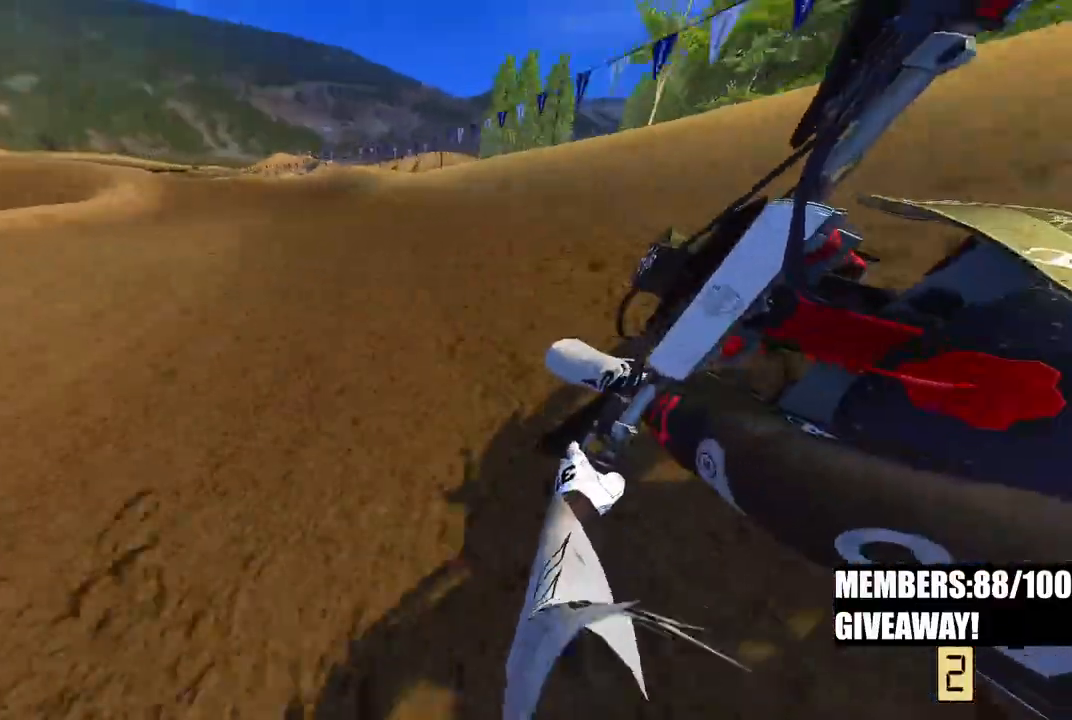
{"buttons": ["R2"], "left_stick": "up-left", "right_stick": "down", "events": [[467, "right_stick", "down"]]}
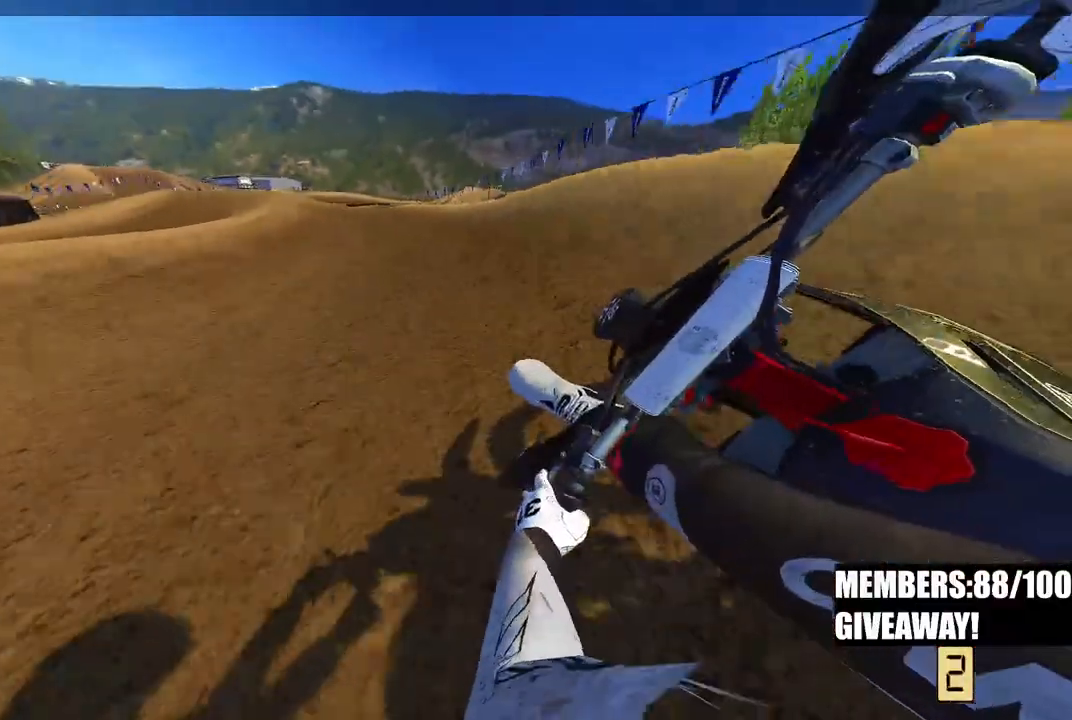
{"buttons": ["R2"], "left_stick": "up-left", "right_stick": "down-left", "events": [[283, "R3", "down"], [283, "right_stick", "down-left"], [400, "R3", "up"]]}
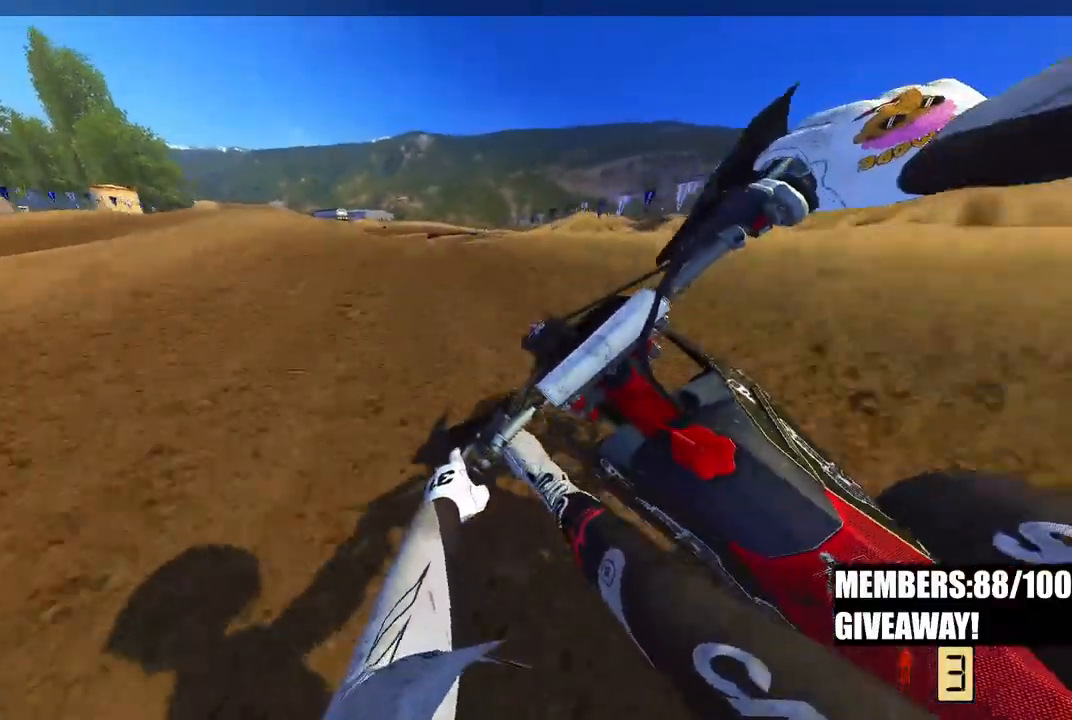
{"buttons": ["R2"], "left_stick": "up-right", "right_stick": "up-left", "events": [[200, "right_stick", "center"], [367, "left_stick", "up-right"], [433, "right_stick", "up-left"]]}
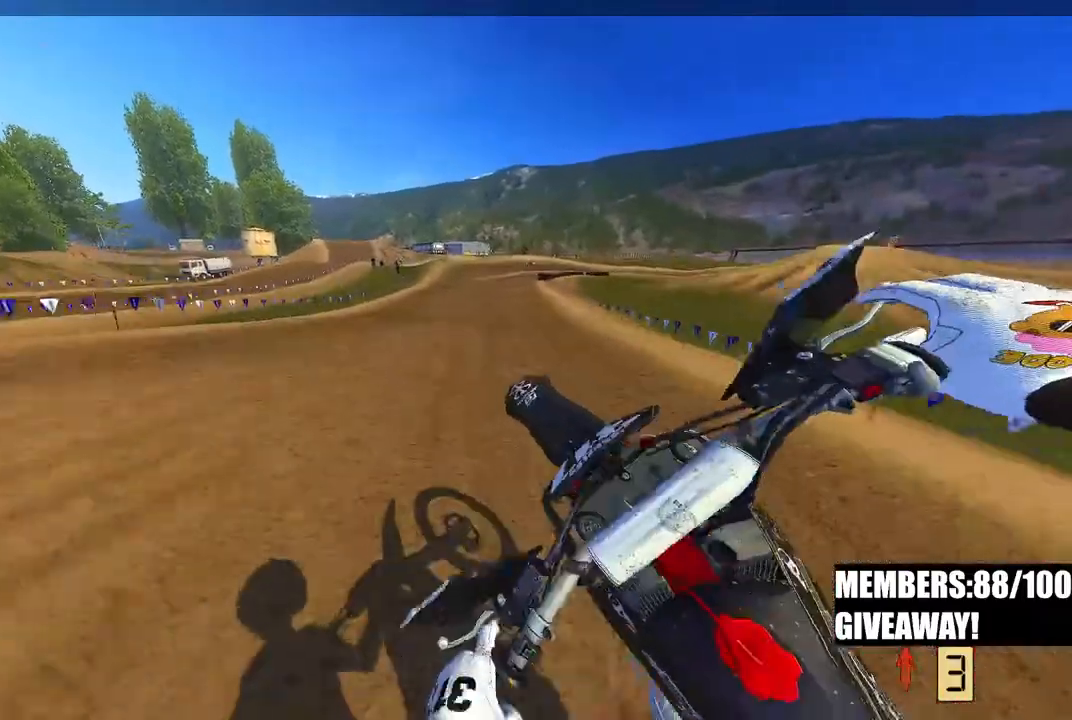
{"buttons": ["R2"], "left_stick": "up-right", "right_stick": "up-left", "events": [[167, "R2", "up"], [383, "R2", "down"]]}
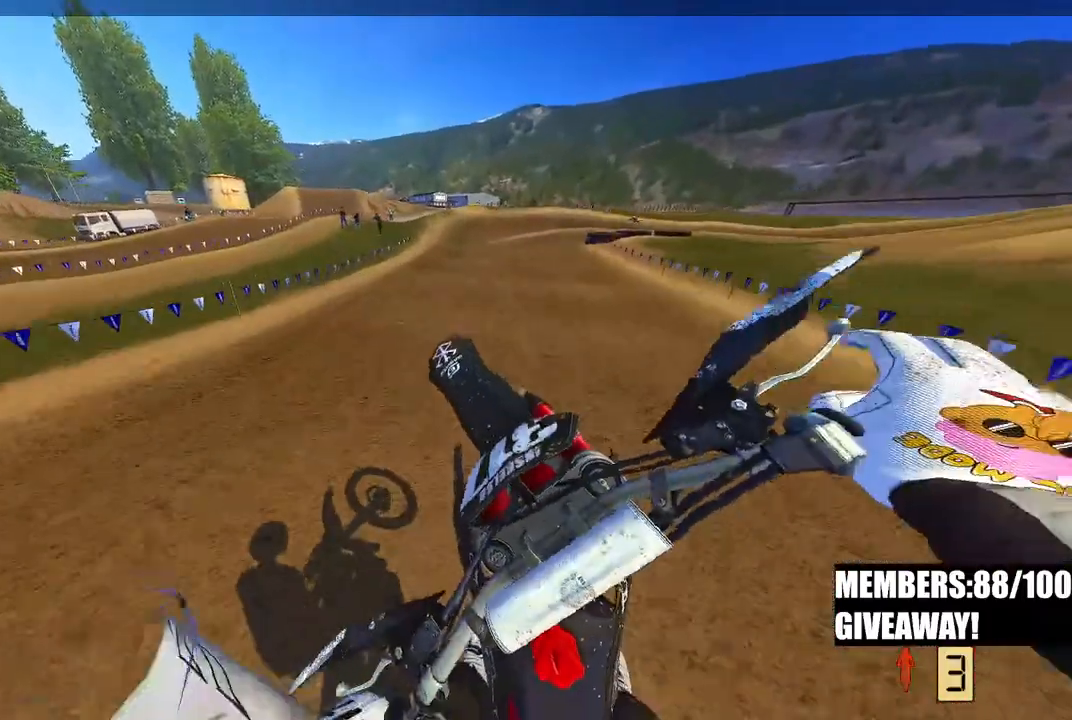
{"buttons": ["R2", "R3"], "left_stick": "up-right", "right_stick": "left", "events": [[117, "right_stick", "left"], [383, "R3", "down"]]}
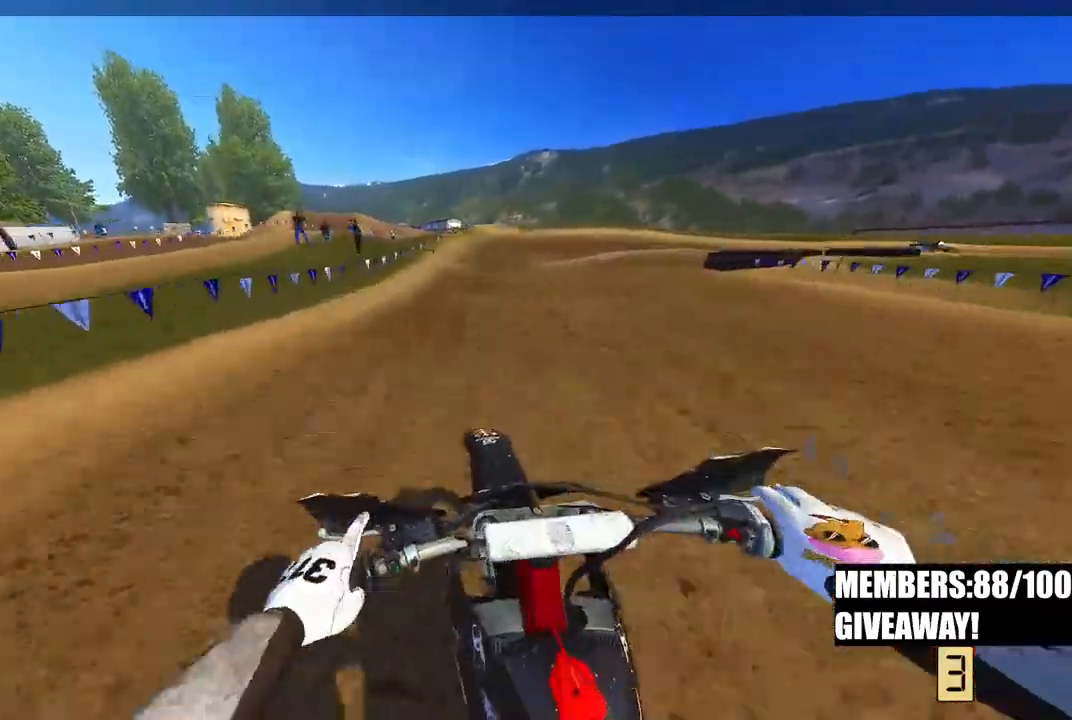
{"buttons": ["R2"], "left_stick": "up-right", "right_stick": "left", "events": [[17, "R3", "up"], [433, "R2", "up"], [500, "R2", "down"]]}
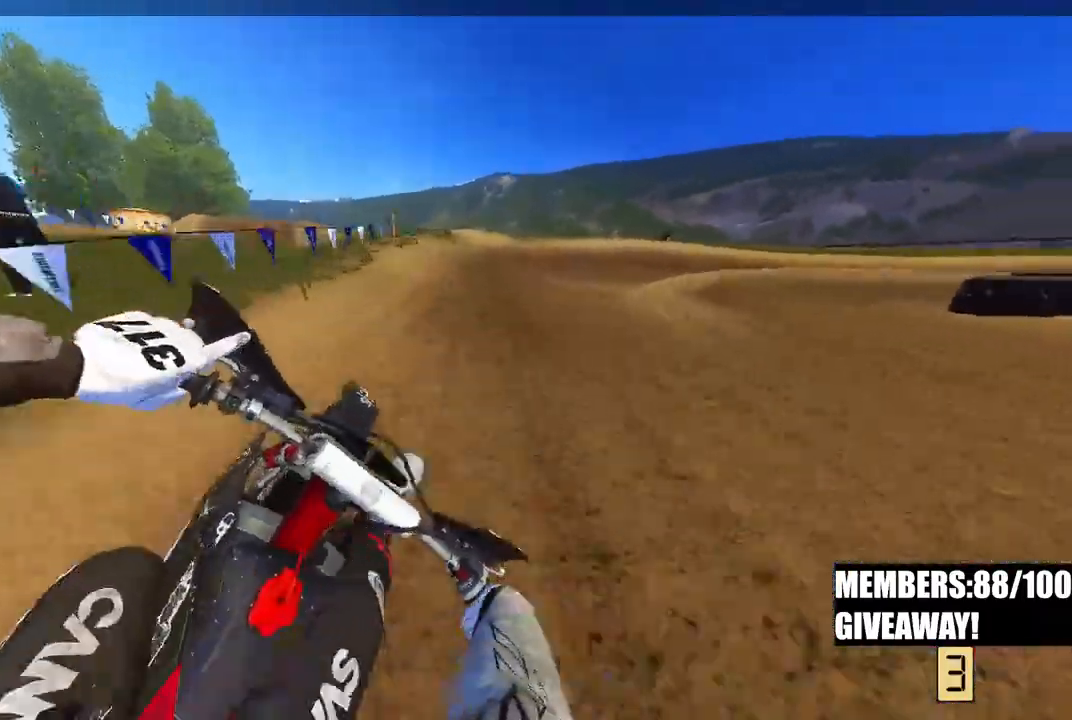
{"buttons": ["R2"], "left_stick": "up-right", "right_stick": "left", "events": []}
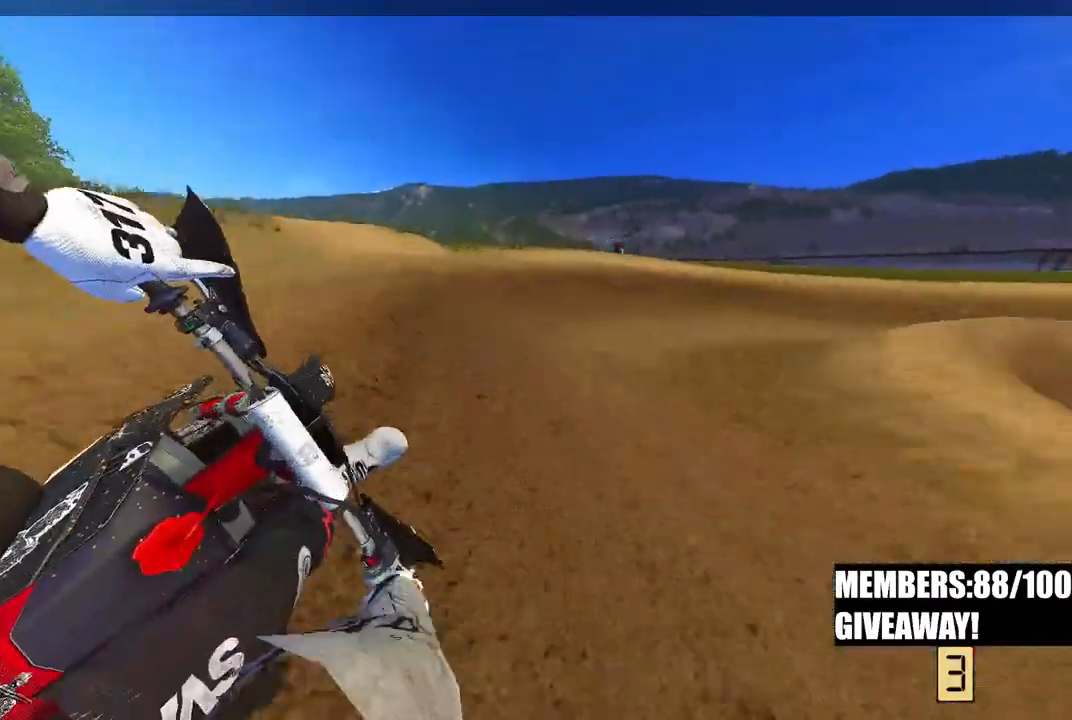
{"buttons": [], "left_stick": "up-right", "right_stick": "left", "events": [[200, "R2", "up"], [267, "R2", "down"], [467, "R2", "up"]]}
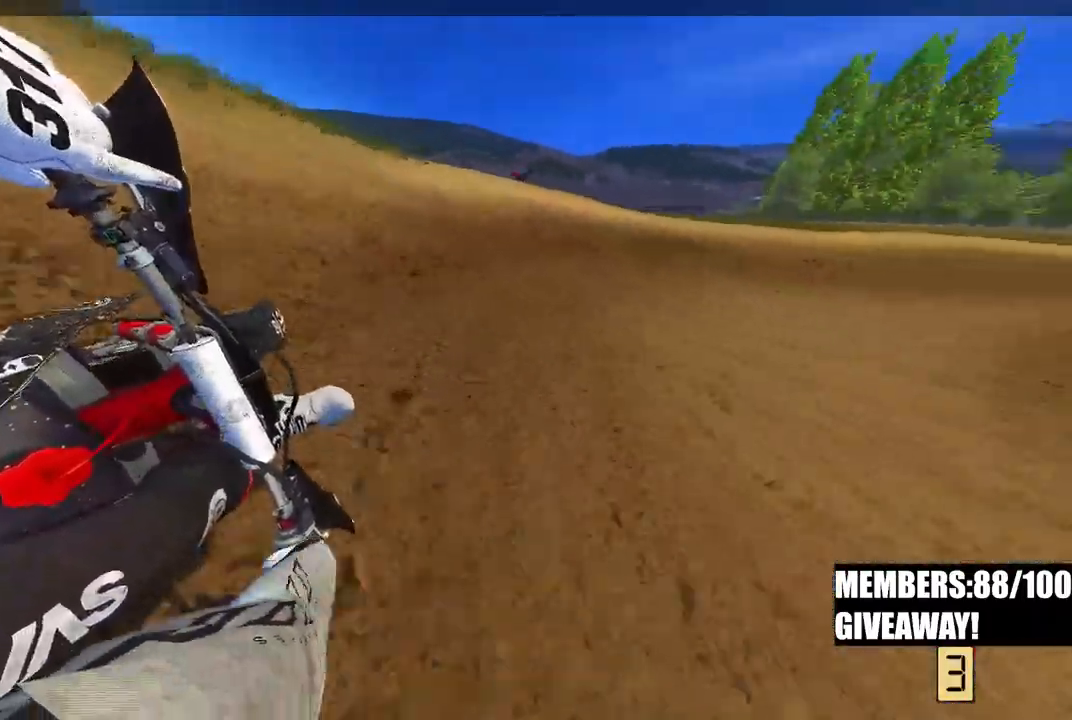
{"buttons": ["R2"], "left_stick": "up-right", "right_stick": "left", "events": [[33, "R2", "down"]]}
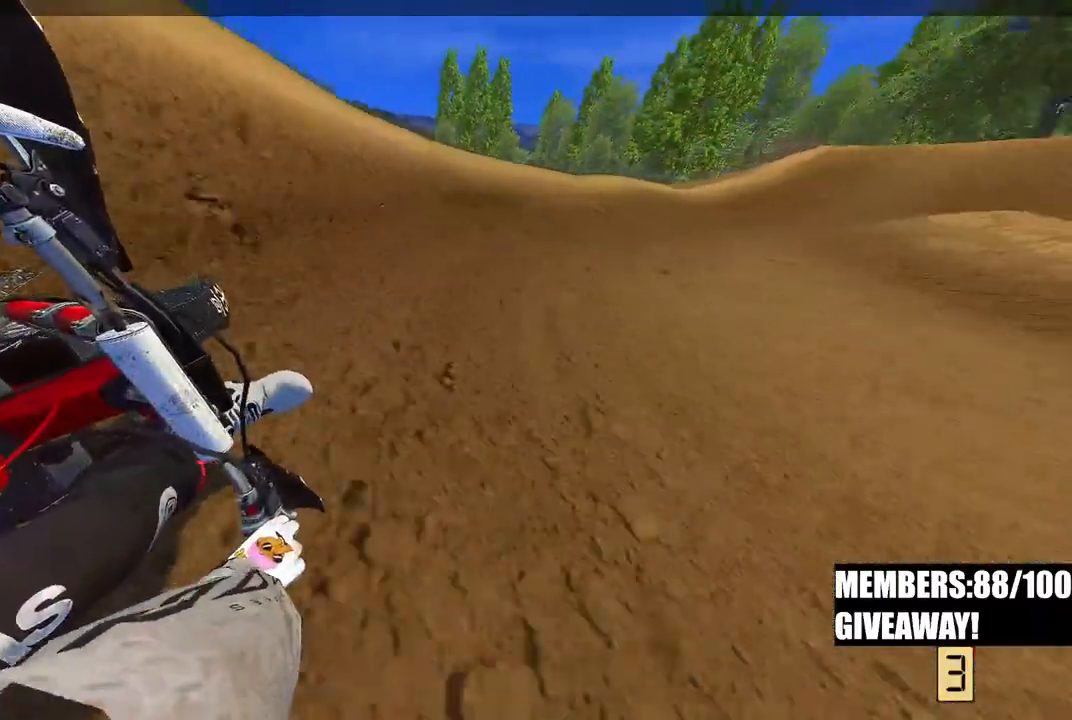
{"buttons": ["R2"], "left_stick": "up-right", "right_stick": "left", "events": []}
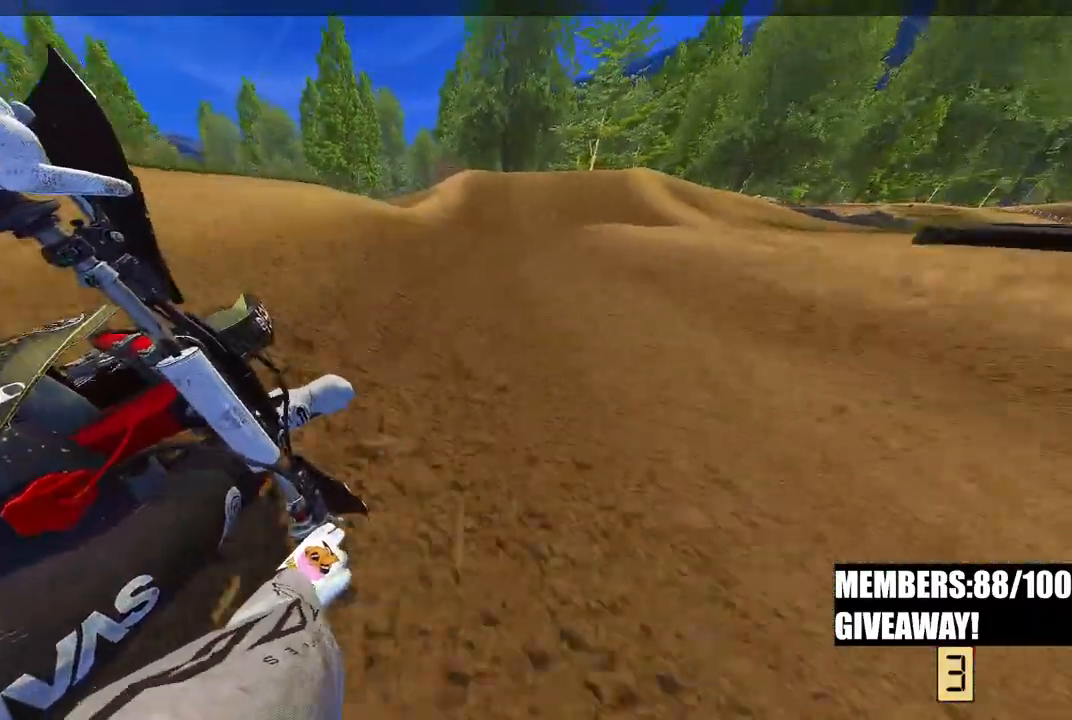
{"buttons": ["R2", "R3"], "left_stick": "up-right", "right_stick": "left", "events": [[467, "R3", "down"]]}
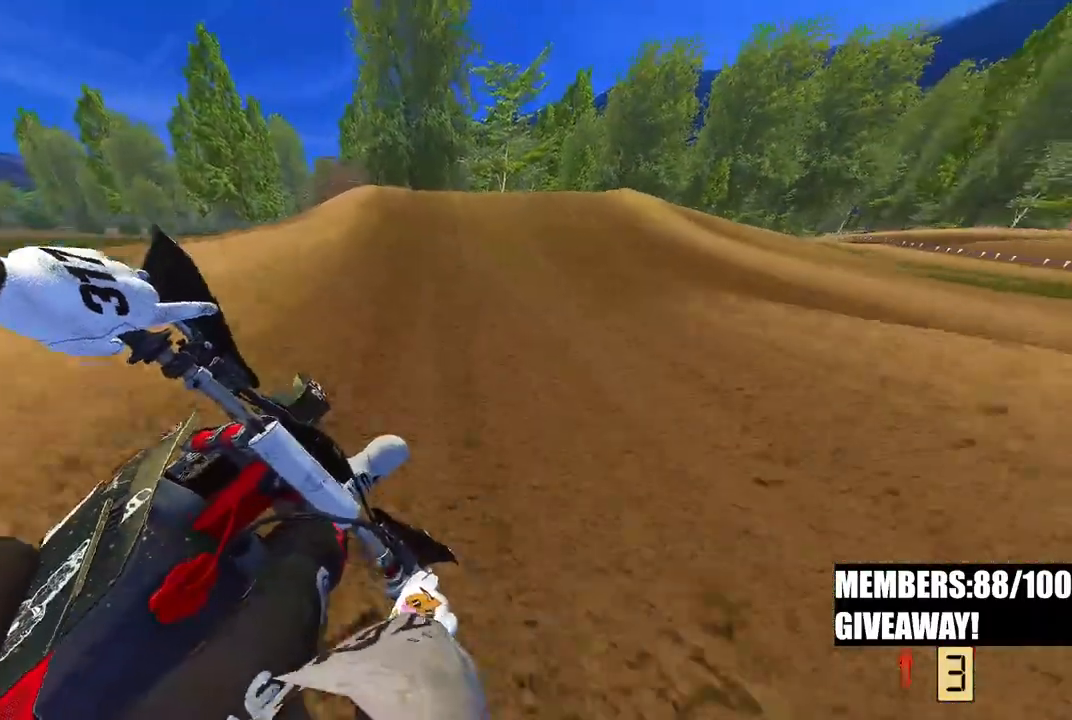
{"buttons": [], "left_stick": "up-left", "right_stick": "left", "events": [[67, "R3", "up"], [200, "left_stick", "up"], [317, "left_stick", "up-left"], [450, "R2", "up"]]}
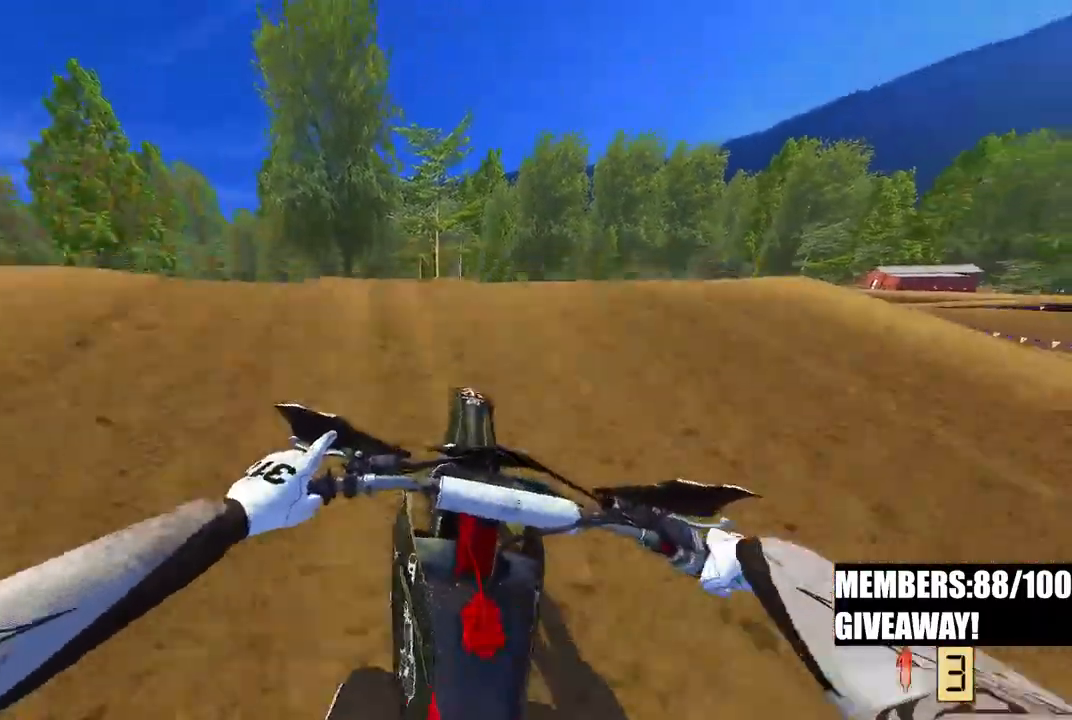
{"buttons": ["R2"], "left_stick": "up-right", "right_stick": "up-left", "events": [[217, "left_stick", "up-right"], [233, "right_stick", "up-left"], [250, "R2", "down"]]}
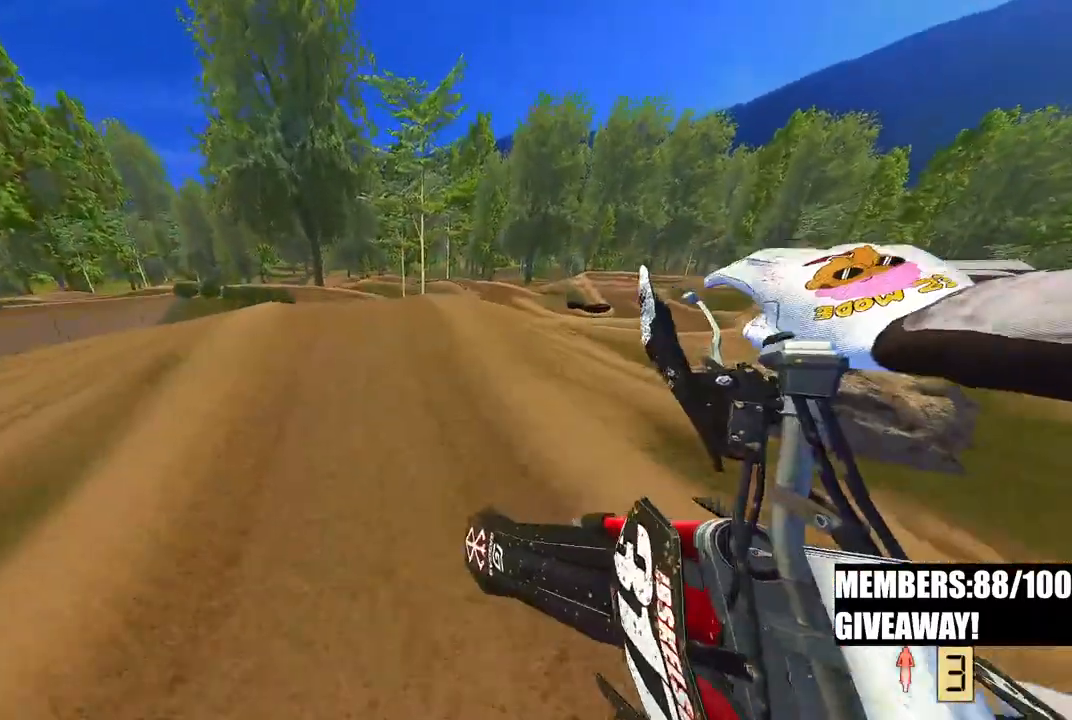
{"buttons": ["R2"], "left_stick": "left", "right_stick": "up", "events": [[50, "left_stick", "center"], [233, "left_stick", "left"], [433, "right_stick", "up"]]}
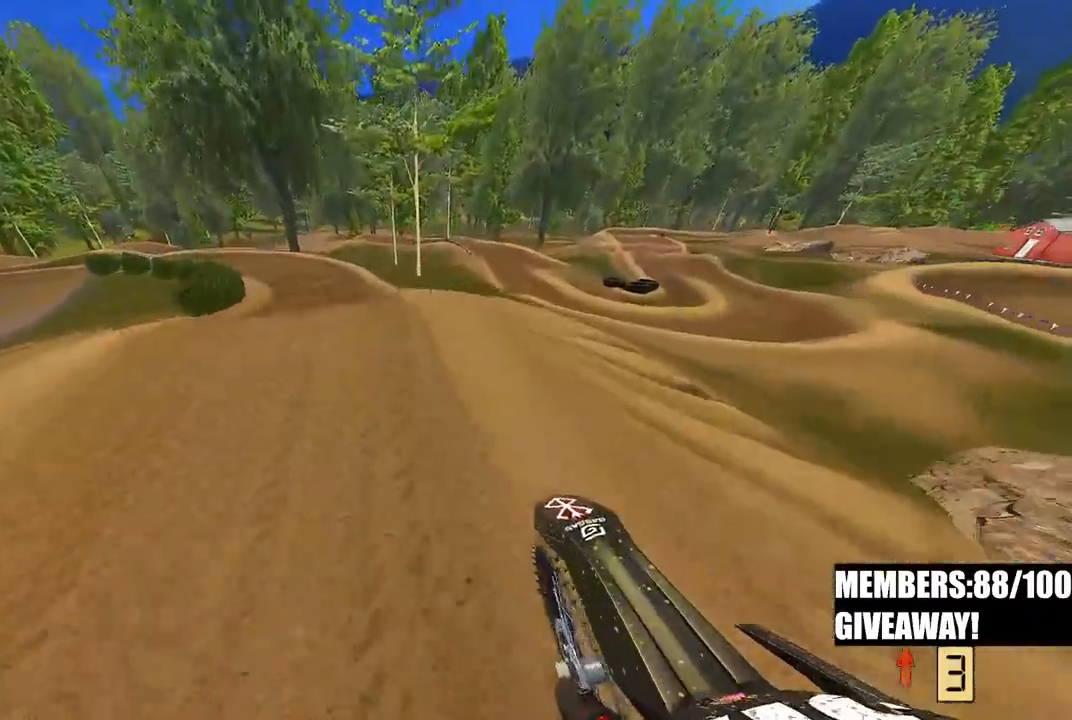
{"buttons": [], "left_stick": "up-left", "right_stick": "up", "events": [[317, "left_stick", "up-left"], [400, "R2", "up"]]}
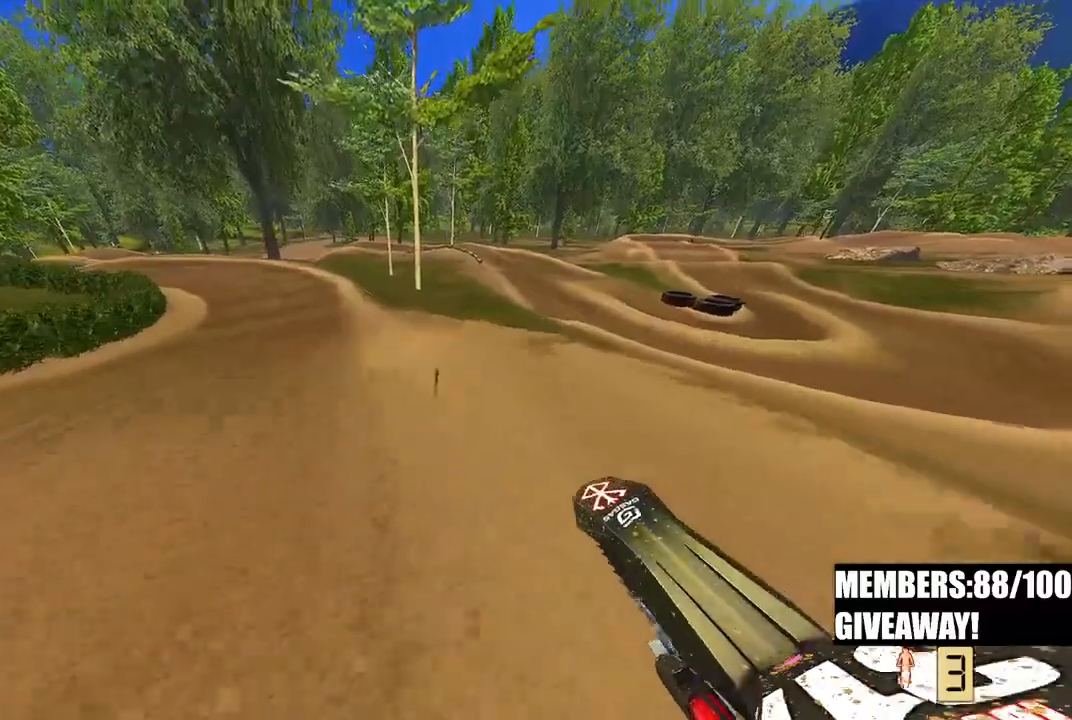
{"buttons": [], "left_stick": "up-left", "right_stick": "center", "events": [[67, "right_stick", "center"], [150, "R2", "down"], [367, "R2", "up"]]}
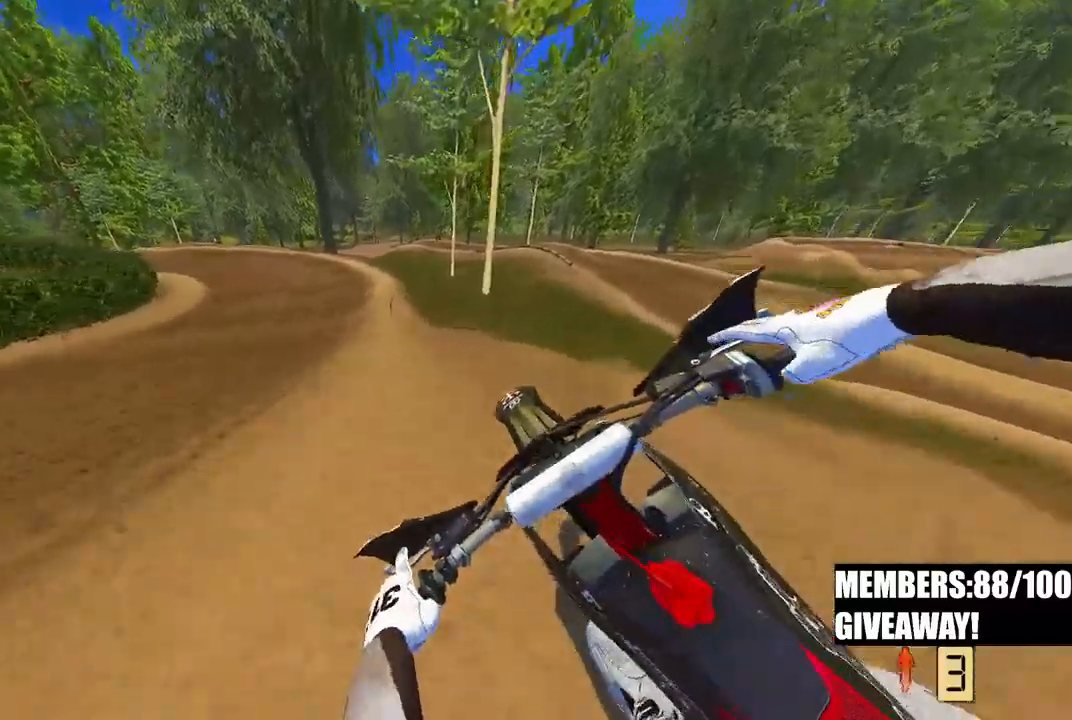
{"buttons": ["R2"], "left_stick": "up-left", "right_stick": "up-right", "events": [[33, "R2", "down"], [417, "right_stick", "up-right"]]}
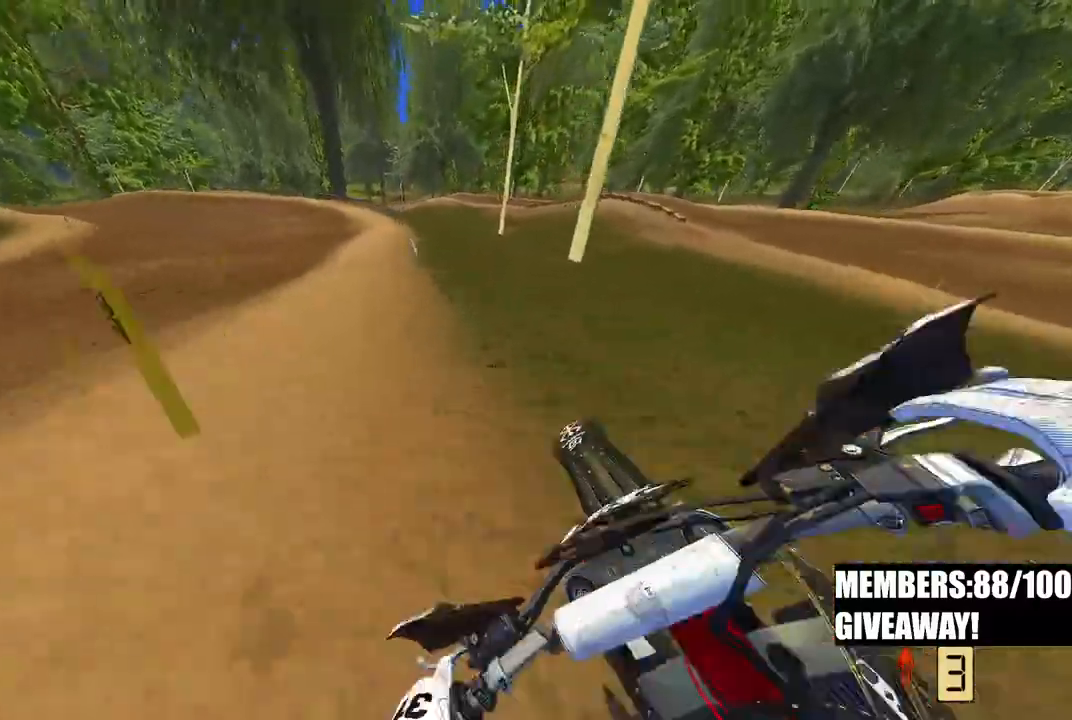
{"buttons": ["R2"], "left_stick": "up-left", "right_stick": "up-right", "events": []}
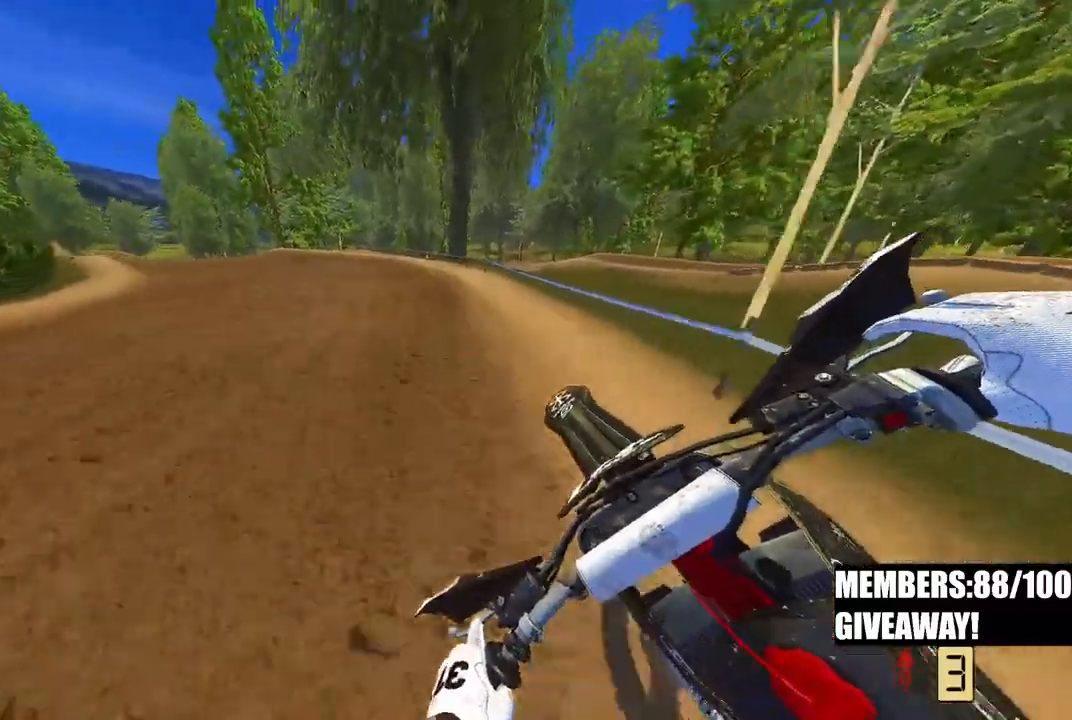
{"buttons": ["R2"], "left_stick": "up-left", "right_stick": "center", "events": [[167, "right_stick", "center"], [283, "R3", "down"], [417, "R3", "up"]]}
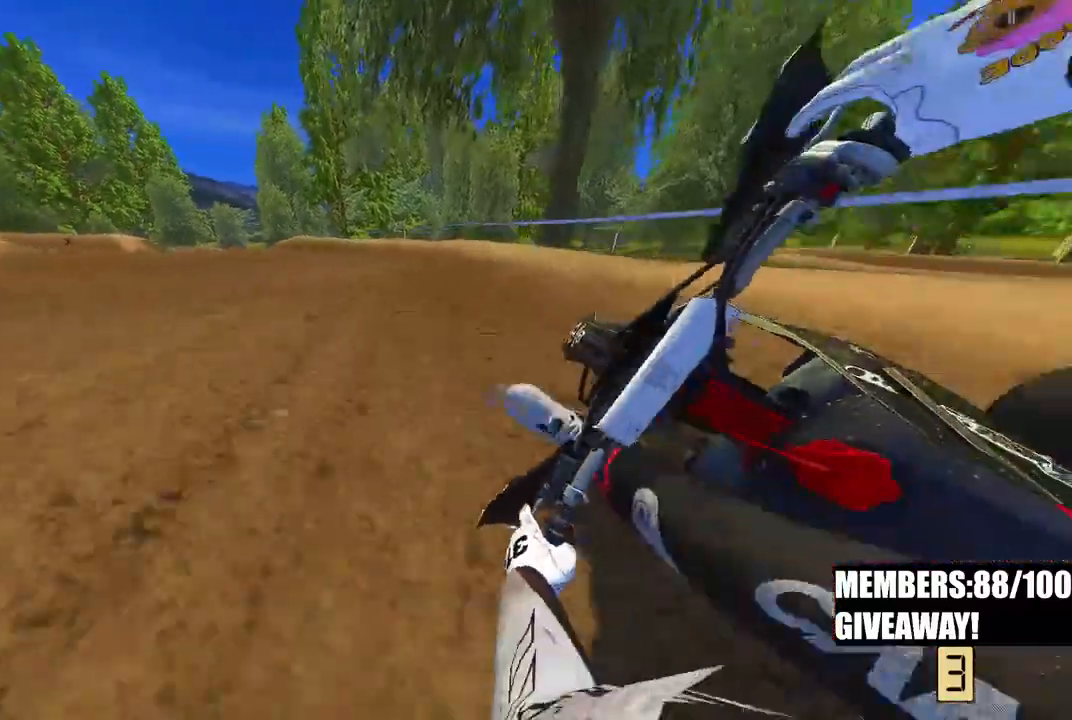
{"buttons": ["R2"], "left_stick": "up-left", "right_stick": "center", "events": []}
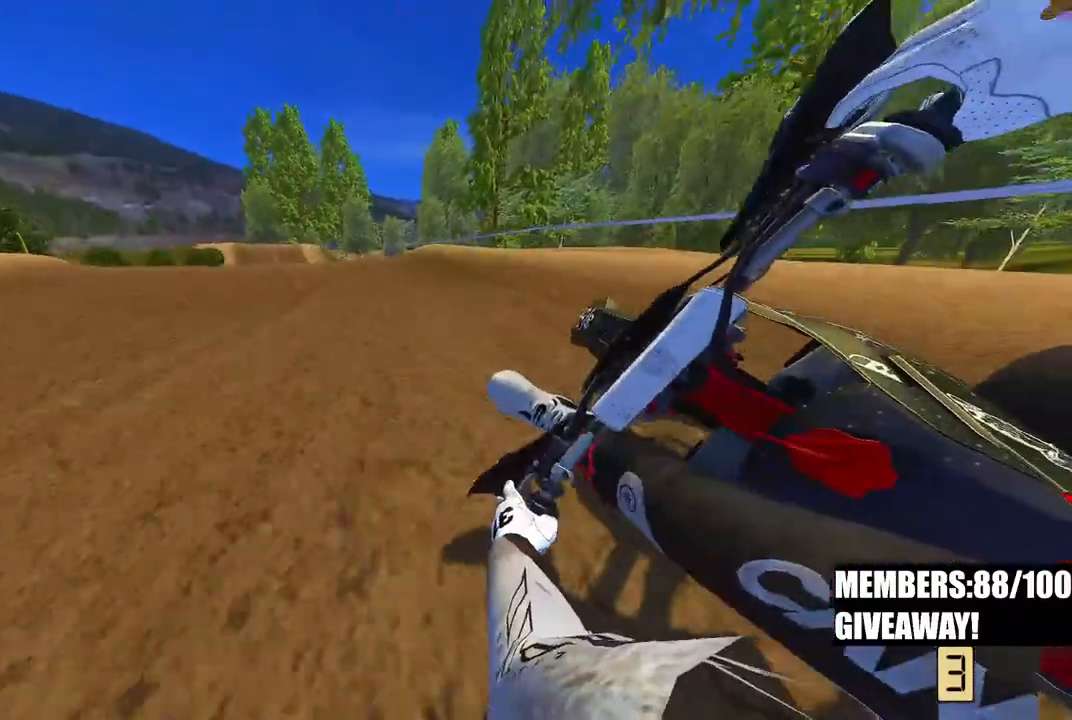
{"buttons": ["R2"], "left_stick": "up-left", "right_stick": "down", "events": [[133, "R3", "down"], [317, "R3", "up"], [433, "right_stick", "down"]]}
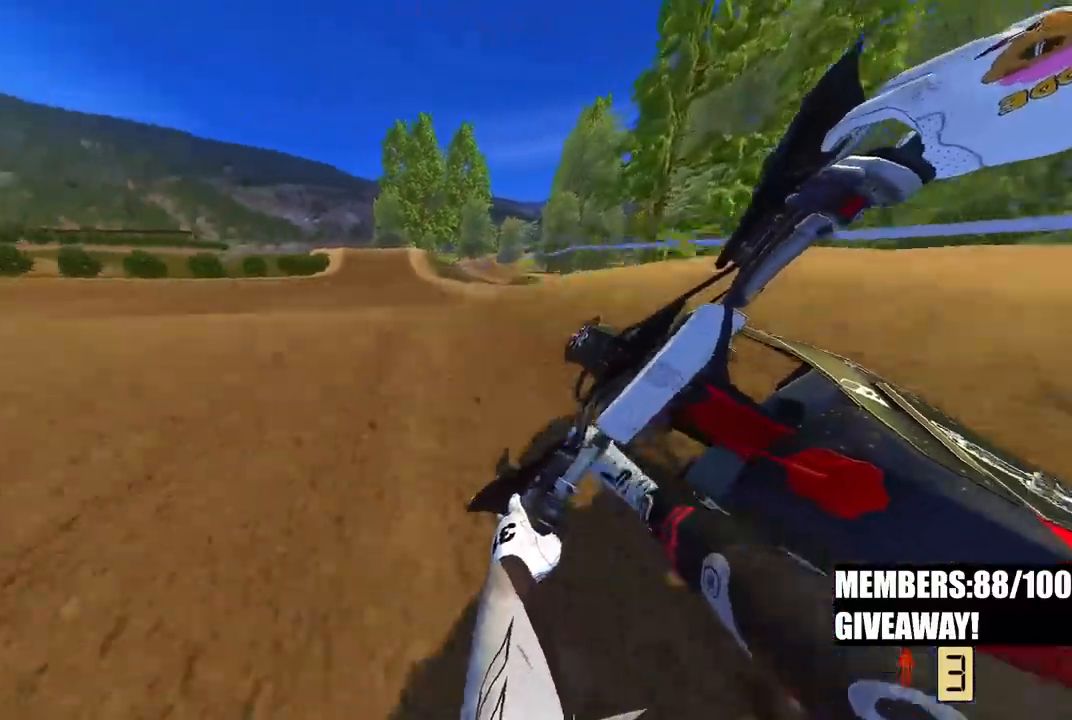
{"buttons": ["R2"], "left_stick": "down-right", "right_stick": "up", "events": [[83, "left_stick", "center"], [83, "right_stick", "up"], [150, "left_stick", "down"], [317, "left_stick", "down-right"]]}
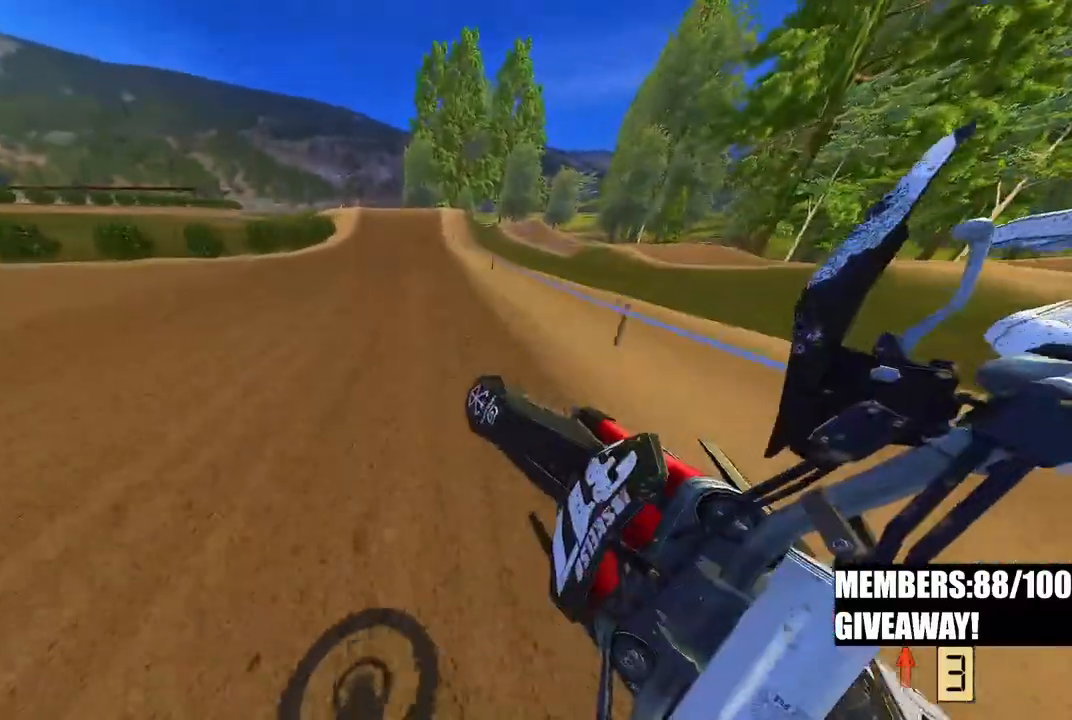
{"buttons": ["R2"], "left_stick": "center", "right_stick": "up", "events": [[333, "left_stick", "center"]]}
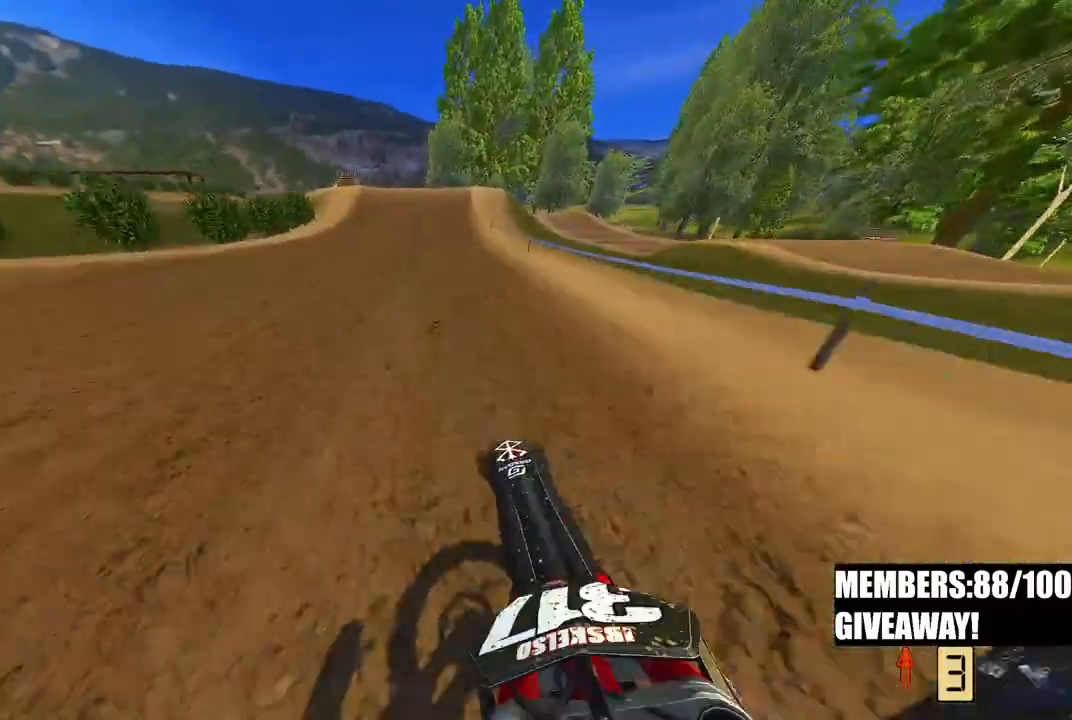
{"buttons": ["R2"], "left_stick": "center", "right_stick": "center", "events": [[283, "right_stick", "center"]]}
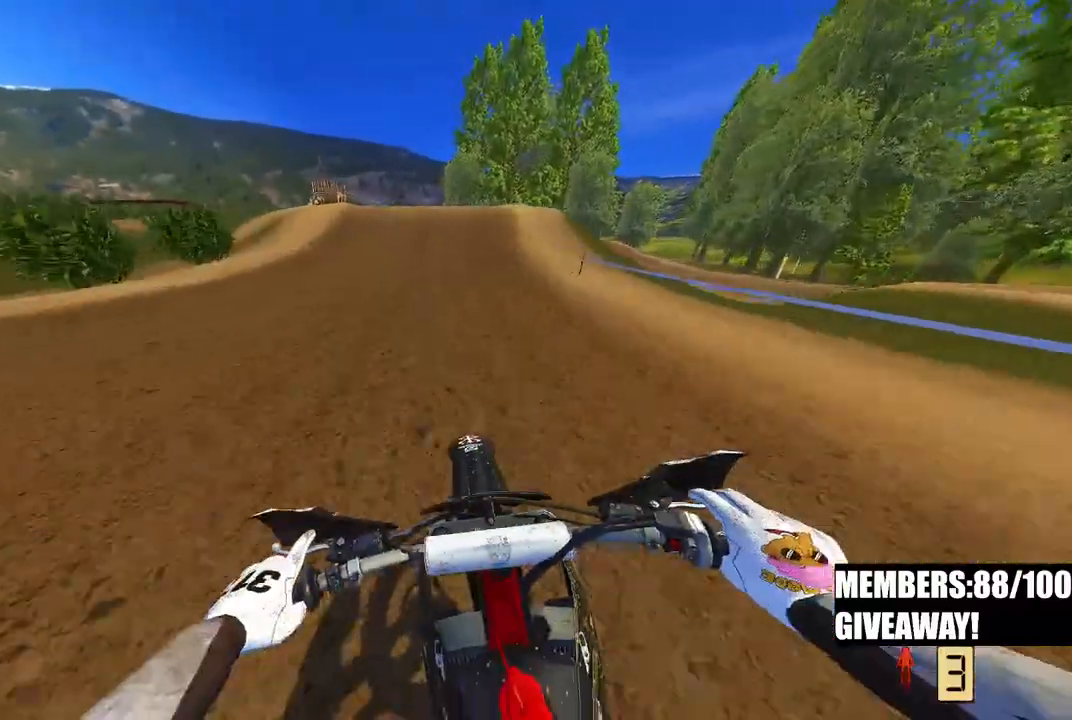
{"buttons": ["R2"], "left_stick": "center", "right_stick": "up", "events": [[367, "right_stick", "up"]]}
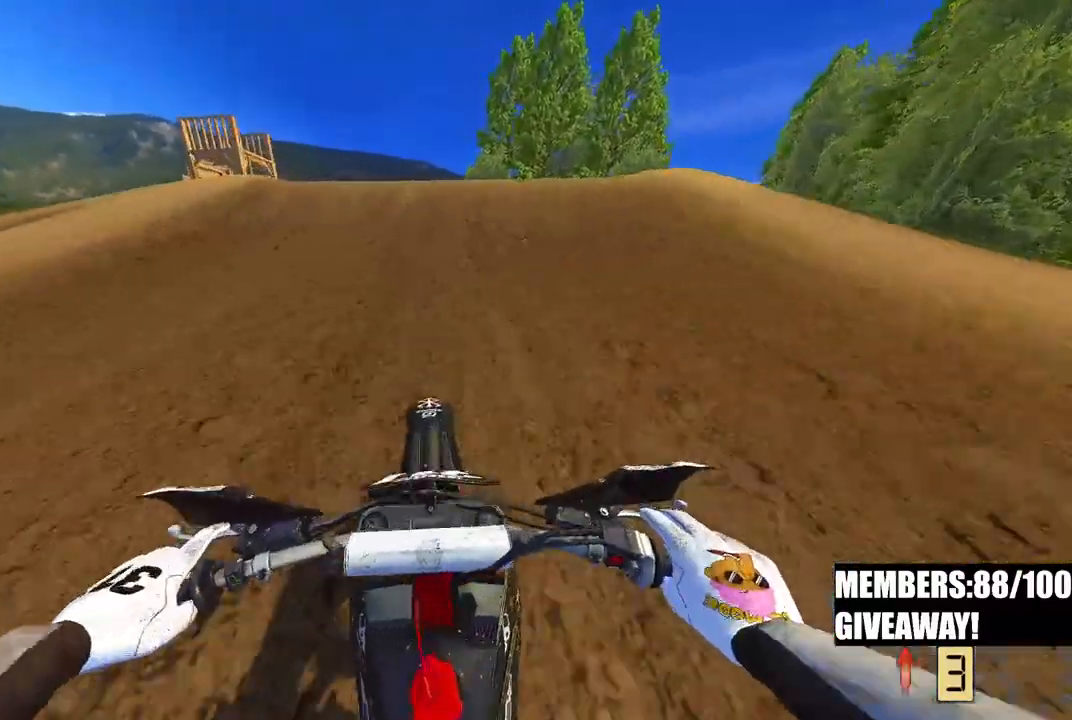
{"buttons": [], "left_stick": "center", "right_stick": "down-left", "events": [[67, "left_stick", "up-right"], [167, "R3", "down"], [233, "right_stick", "left"], [250, "R3", "up"], [317, "R3", "down"], [317, "right_stick", "down-left"], [367, "R2", "up"], [417, "R3", "up"], [450, "left_stick", "center"]]}
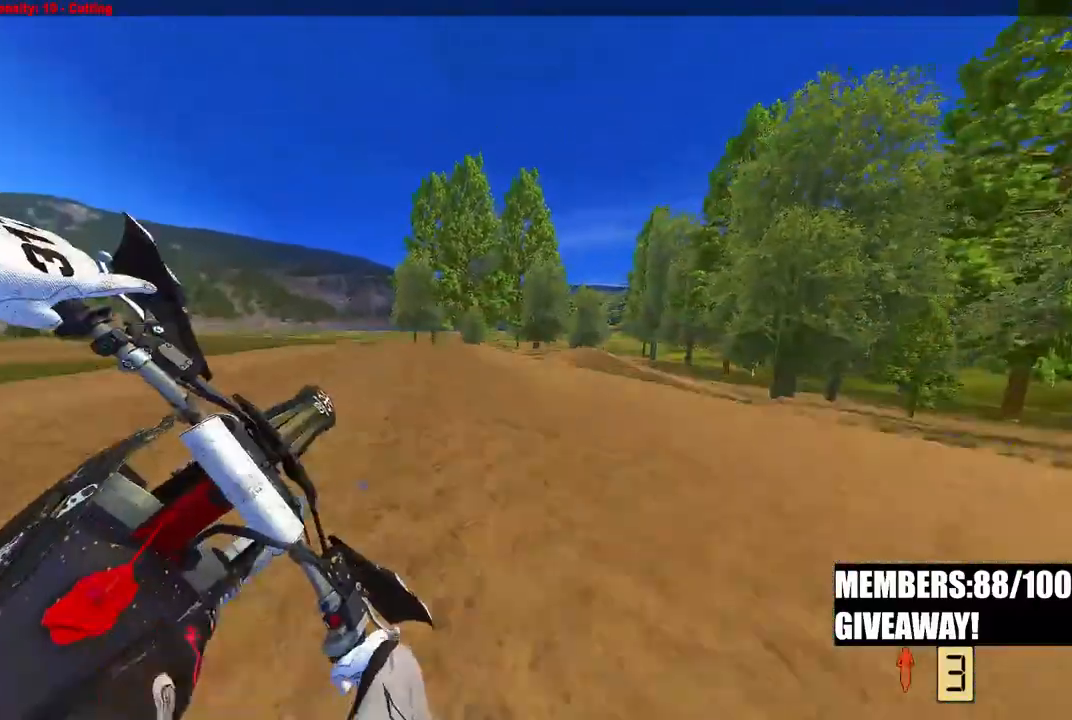
{"buttons": ["R2"], "left_stick": "left", "right_stick": "center", "events": [[167, "left_stick", "left"], [283, "R2", "down"], [383, "right_stick", "center"]]}
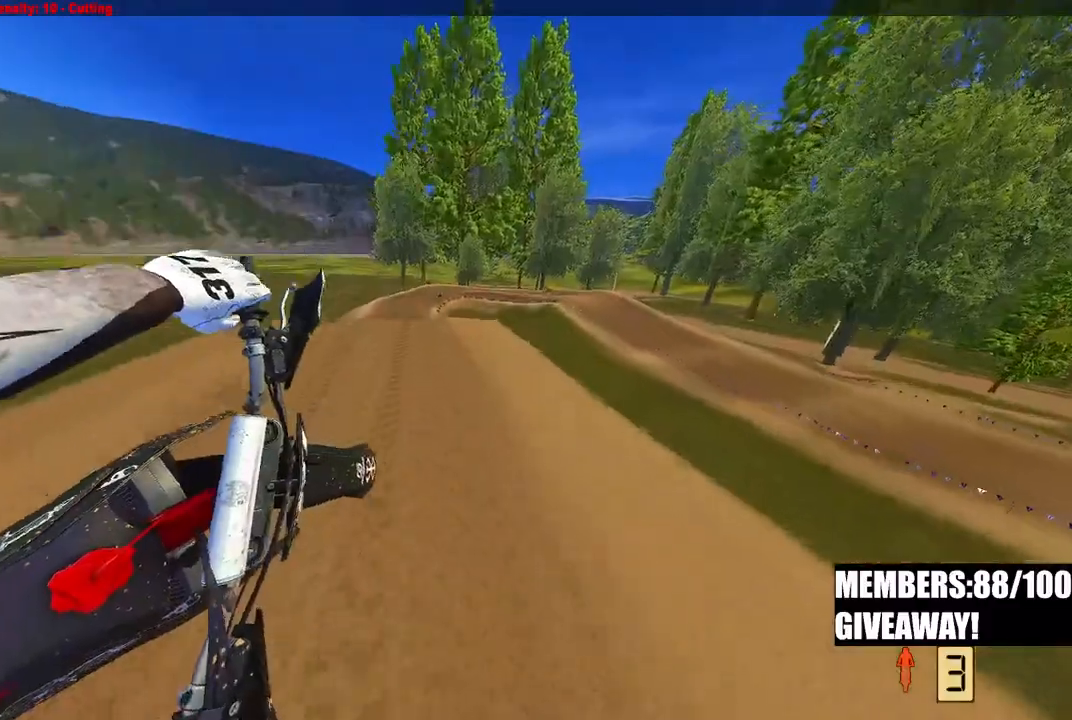
{"buttons": ["R2"], "left_stick": "left", "right_stick": "center", "events": []}